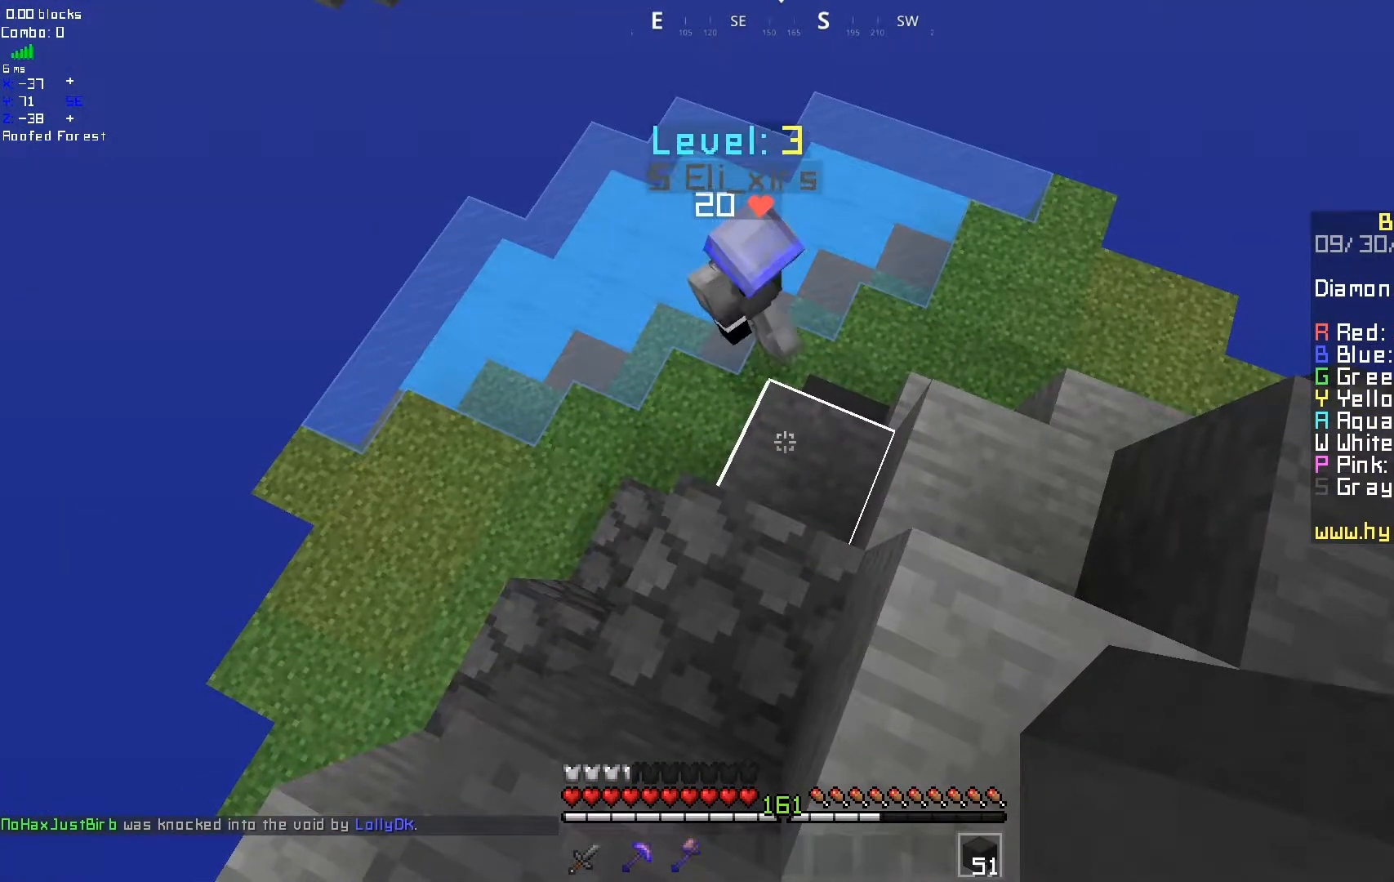
Gameplay with keyboard and mouse; each line is a JSON object with the keys and mouse buttons held at the frame after it. "events" lists presses ("down") and releases ("up") of "a", "d", "s", "space", "w", "mouse_left" and "mouse_right" between this image and that frame as [ms after this image, input, new state], when the widget could be followed in between. "mouse_left", "mouse_right" = the "left", "right" buttons of the "mouse" list. No other keys are recorded. Fast repeated clicks can show as one long hold. Mouse movement is not recorded.
{"keys": ["d"], "mouse": ["right"], "events": [[200, "mouse_right", "down"], [317, "d", "down"]]}
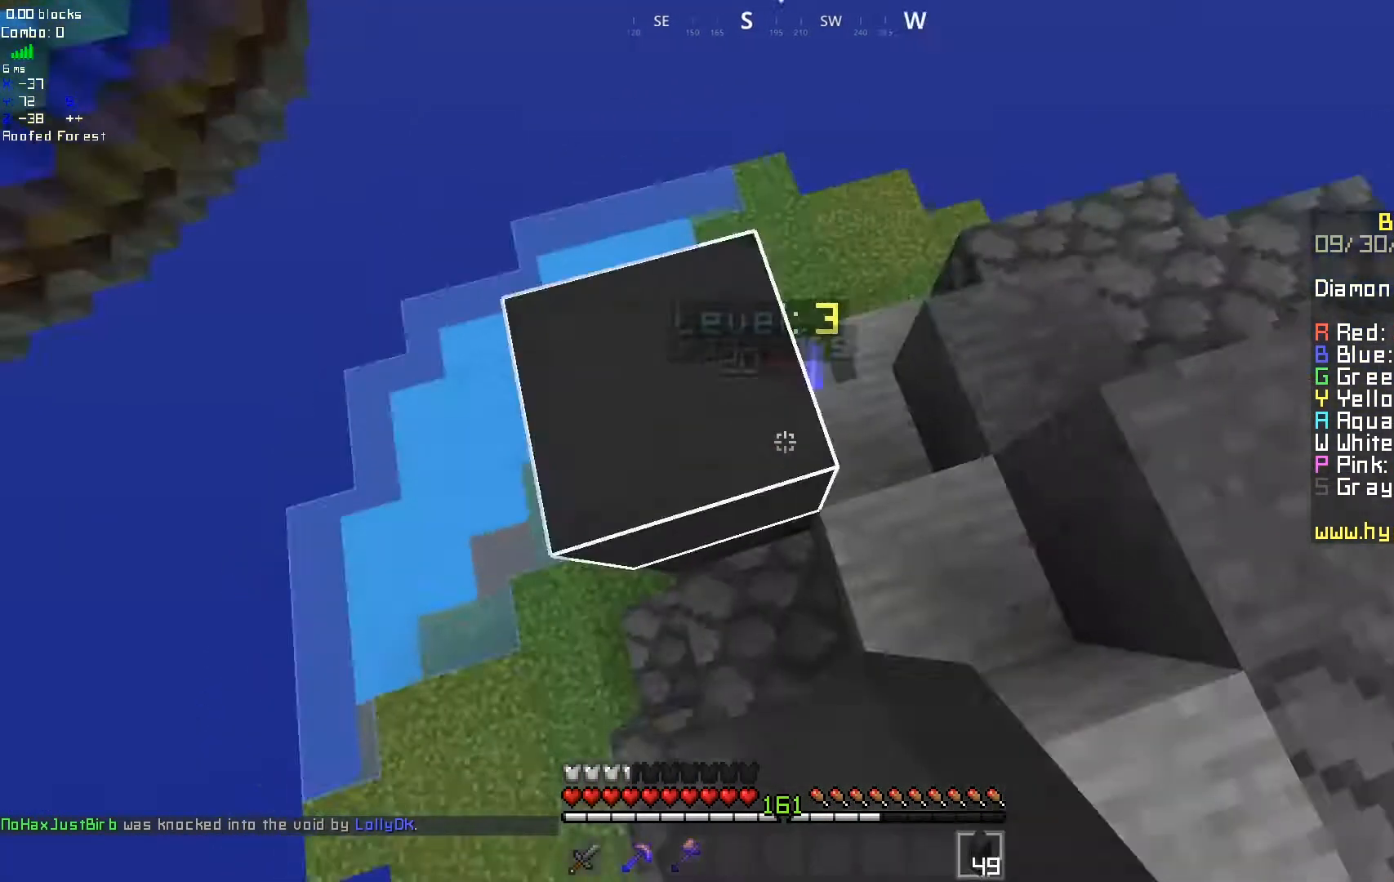
{"keys": ["d"], "mouse": [], "events": [[117, "d", "up"], [317, "mouse_right", "up"], [467, "d", "down"]]}
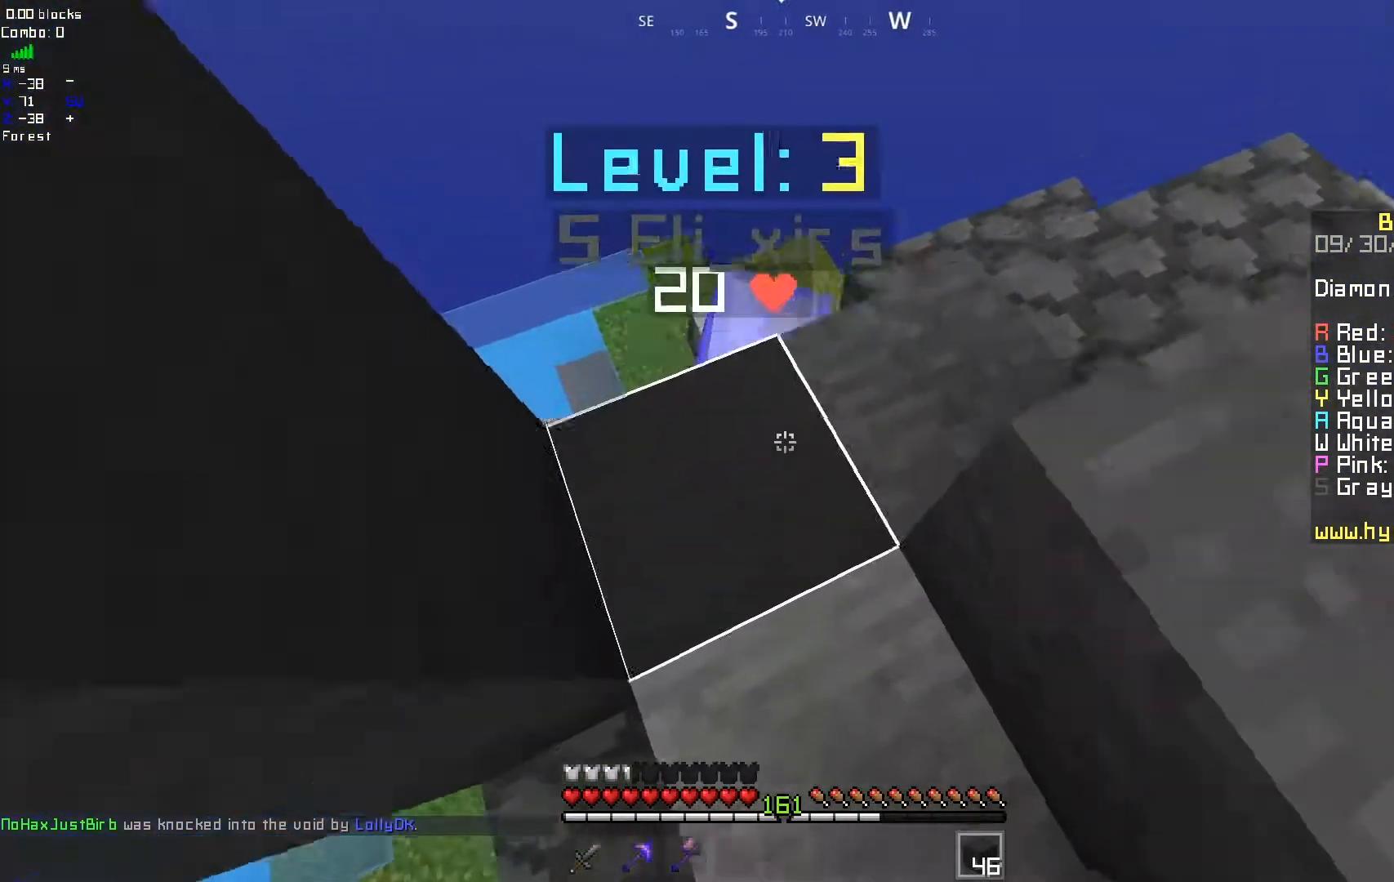
{"keys": [], "mouse": ["right"], "events": [[233, "d", "up"], [267, "mouse_right", "down"]]}
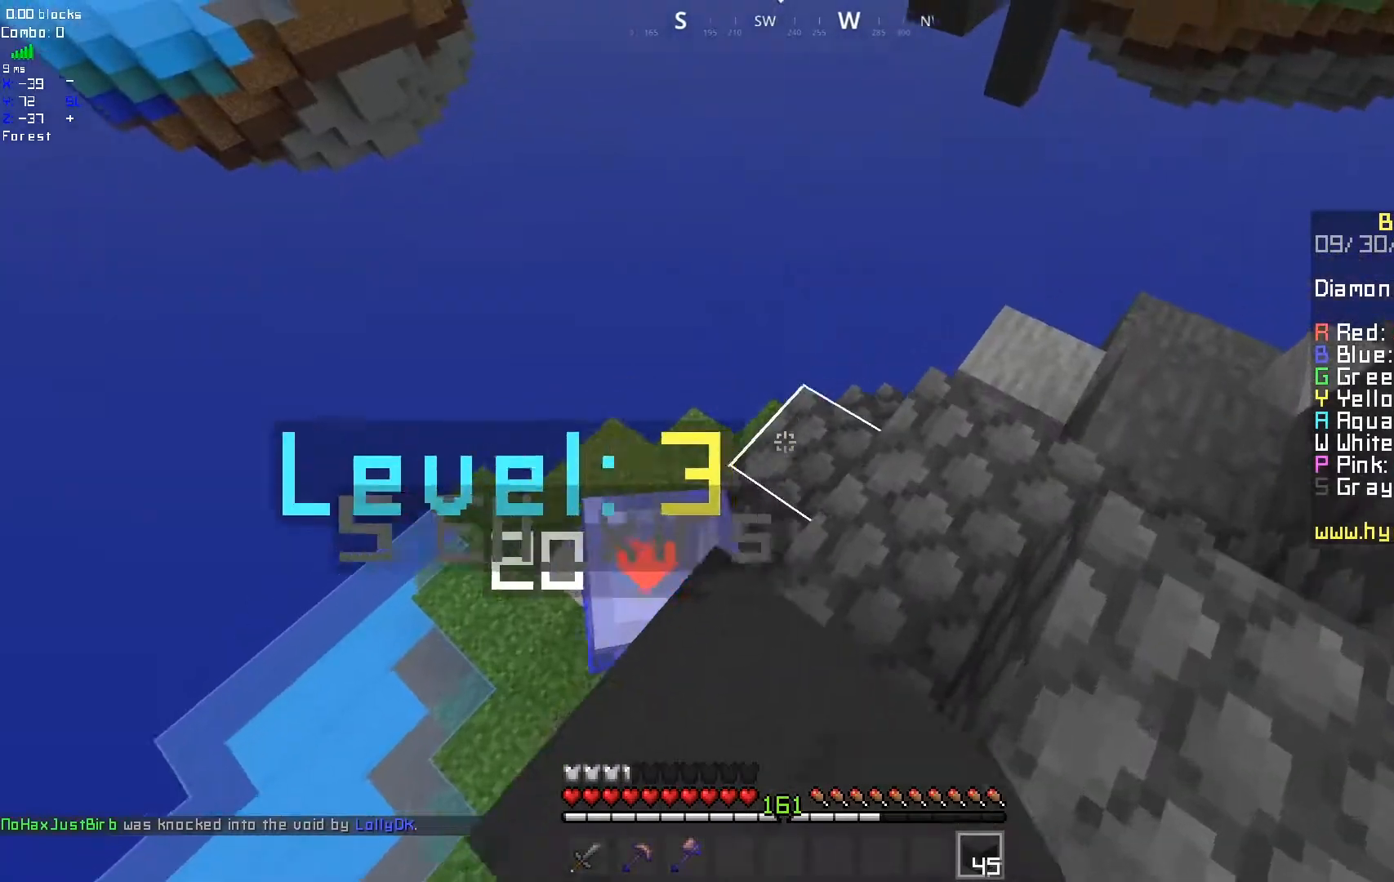
{"keys": [], "mouse": ["right"], "events": [[400, "mouse_right", "up"], [483, "mouse_right", "down"]]}
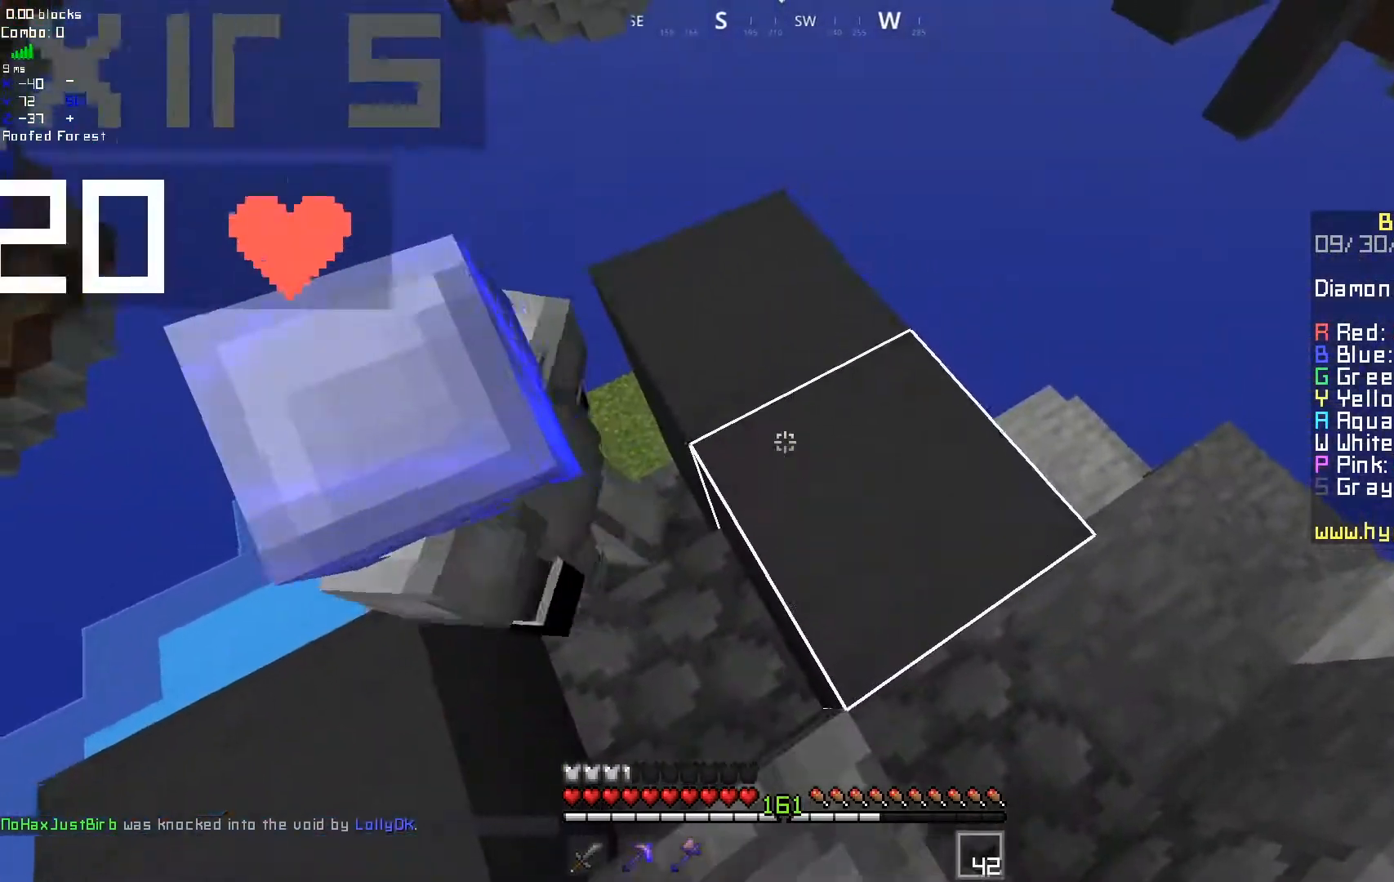
{"keys": [], "mouse": ["right"], "events": []}
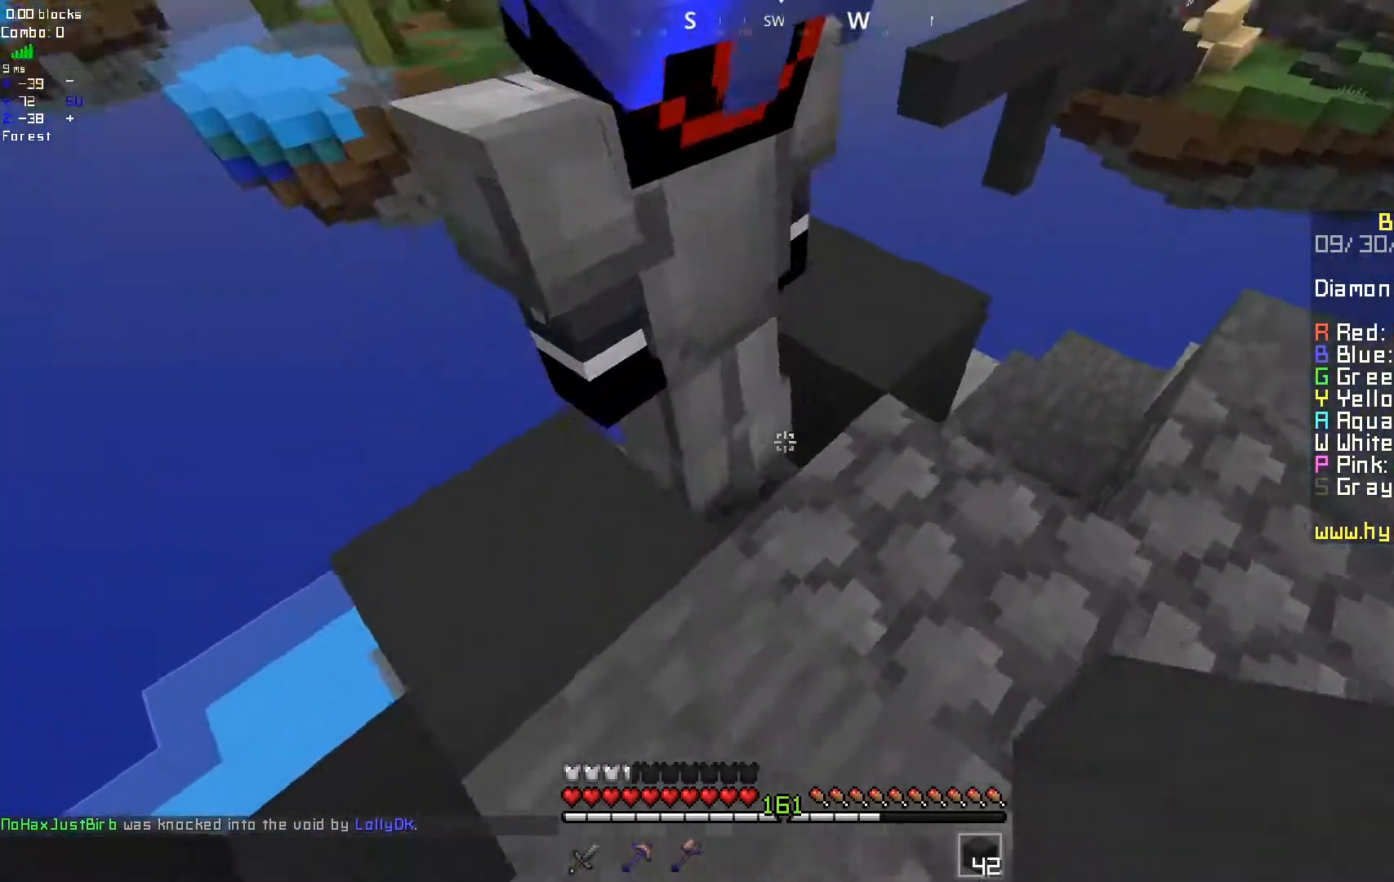
{"keys": [], "mouse": [], "events": [[133, "d", "down"], [383, "d", "up"], [467, "mouse_right", "up"]]}
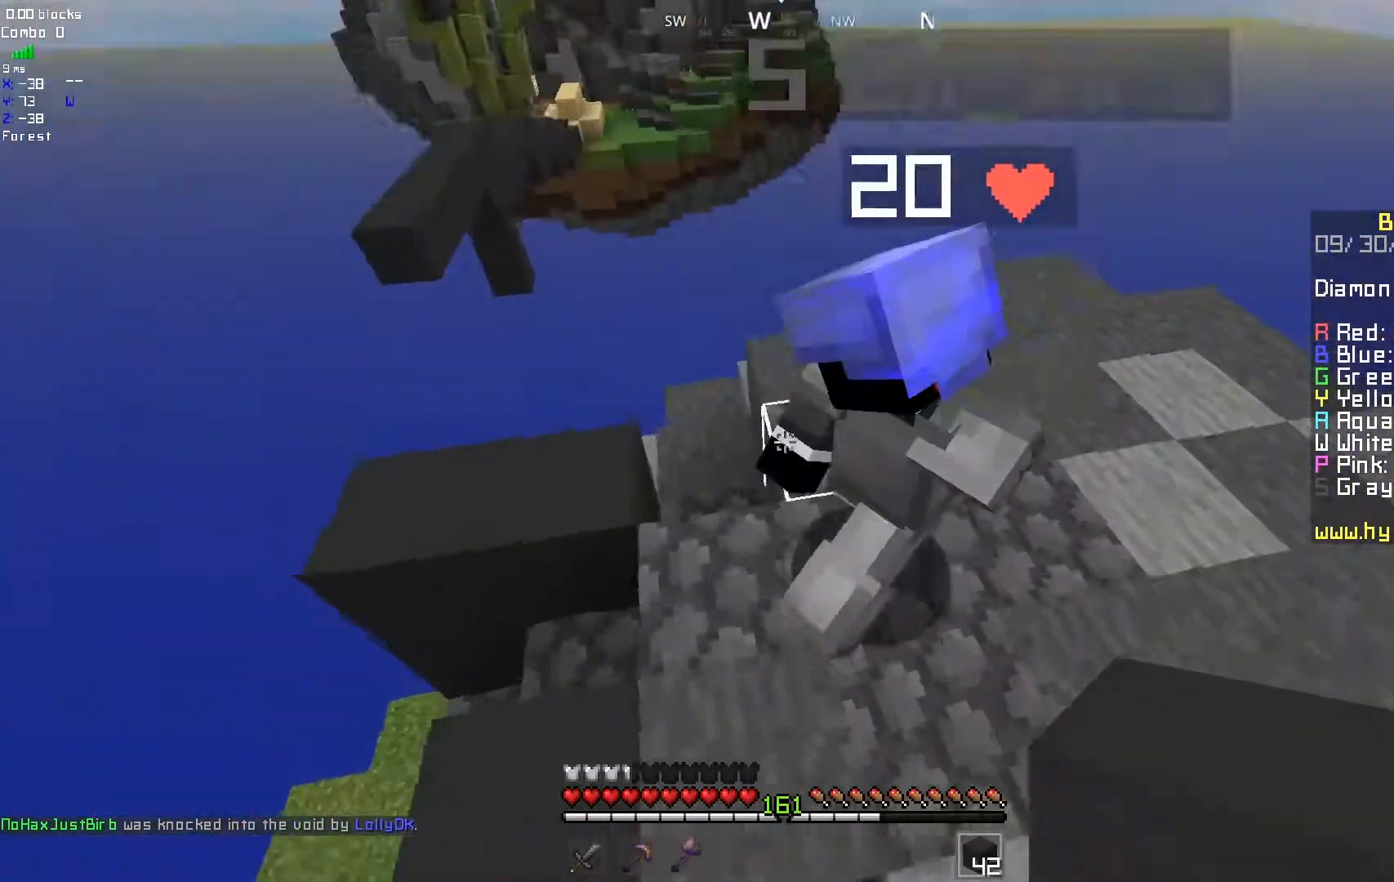
{"keys": [], "mouse": [], "events": []}
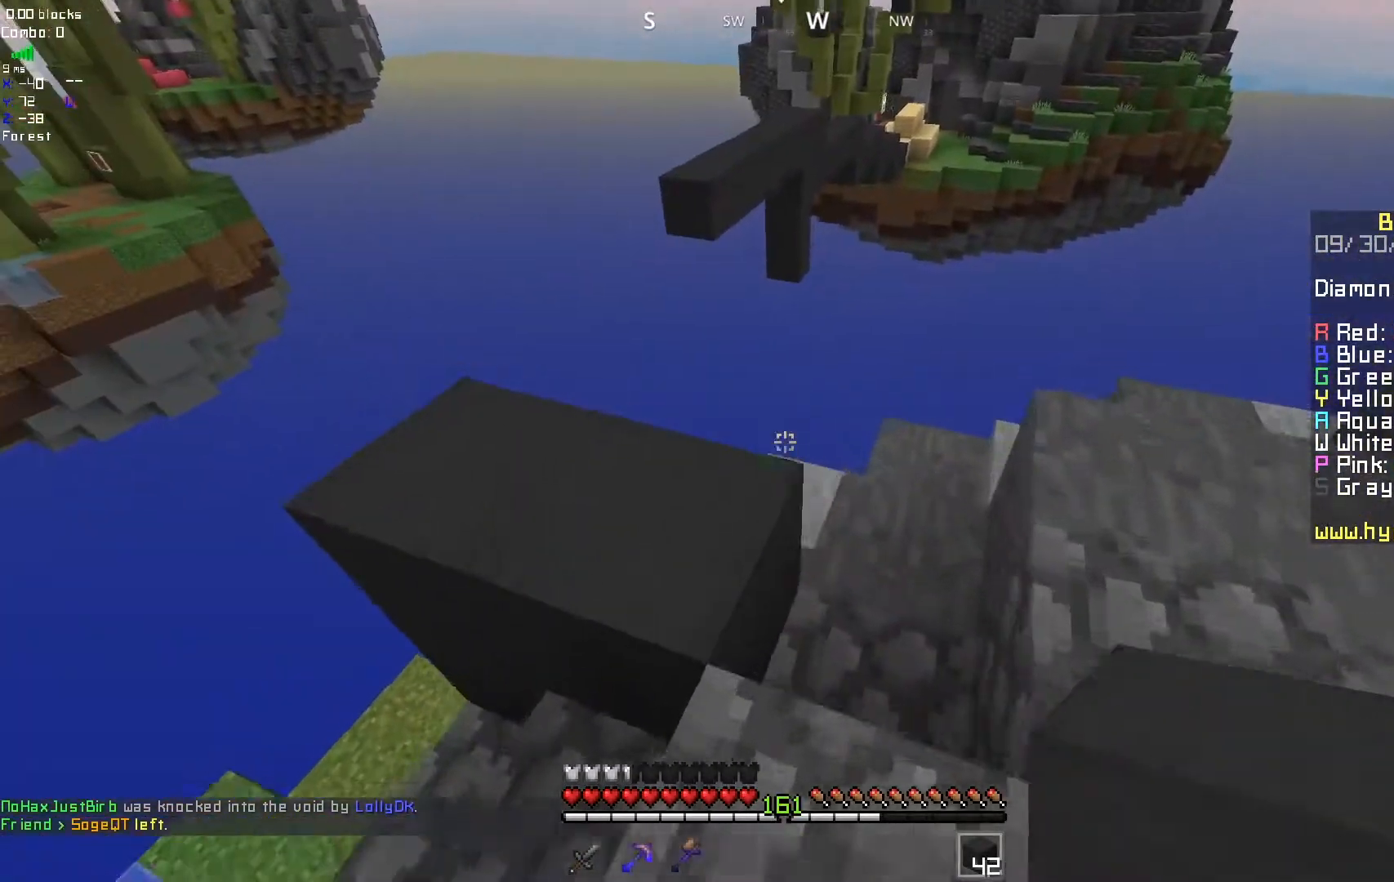
{"keys": ["d"], "mouse": ["right"], "events": [[267, "mouse_right", "down"], [317, "d", "down"]]}
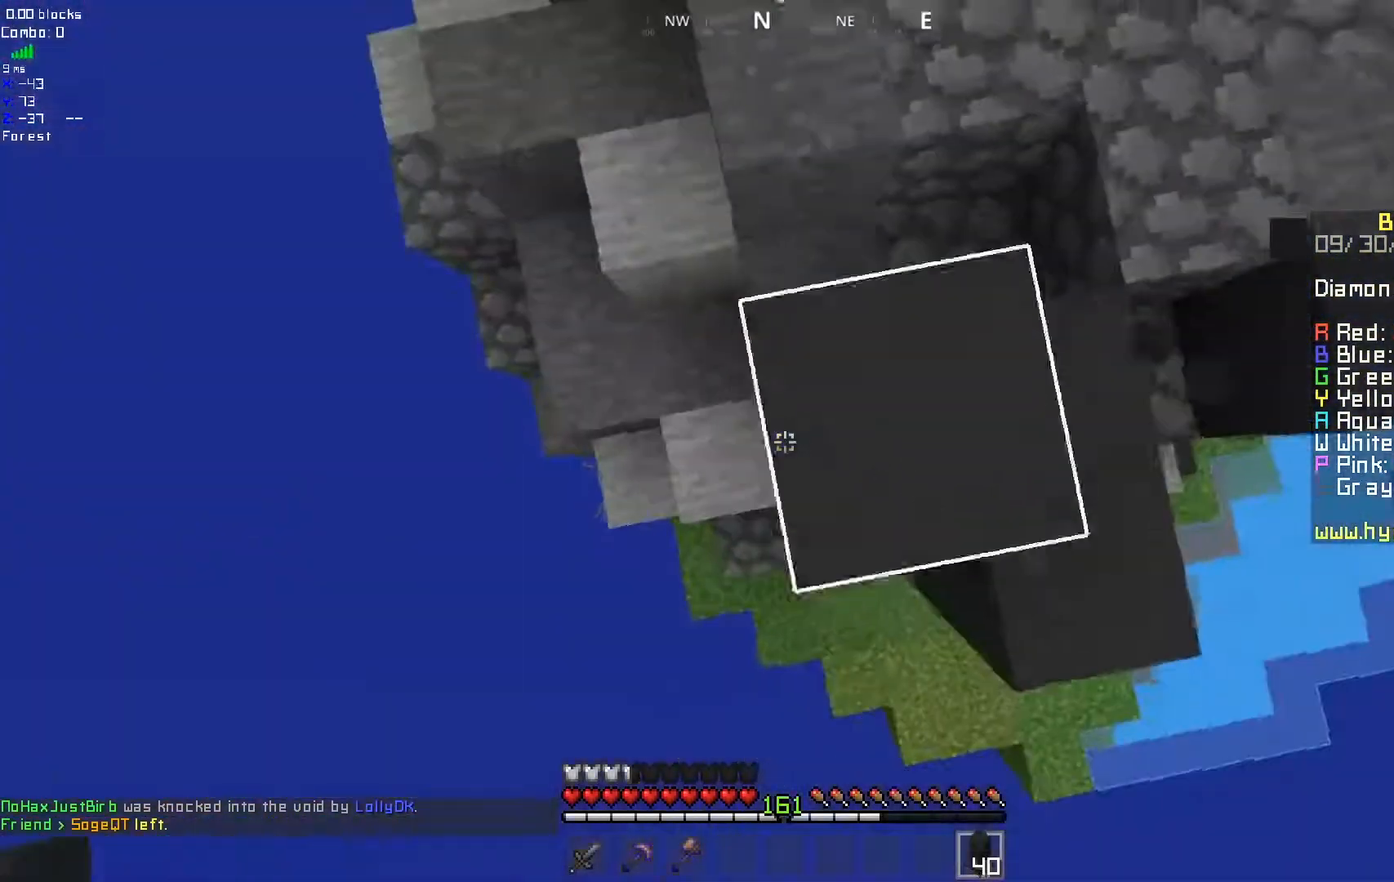
{"keys": ["d"], "mouse": ["right"], "events": []}
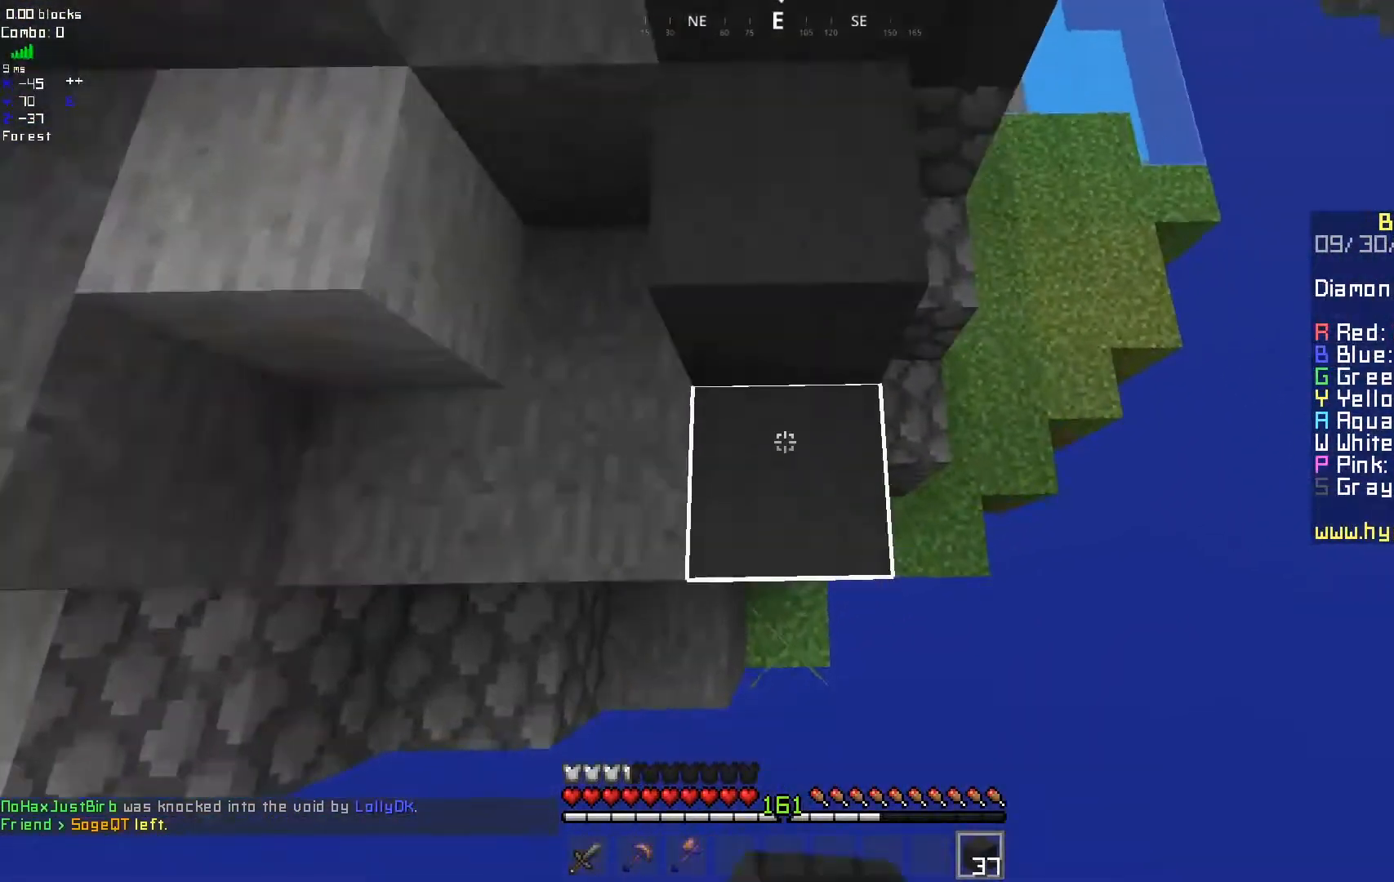
{"keys": ["d"], "mouse": ["right"], "events": []}
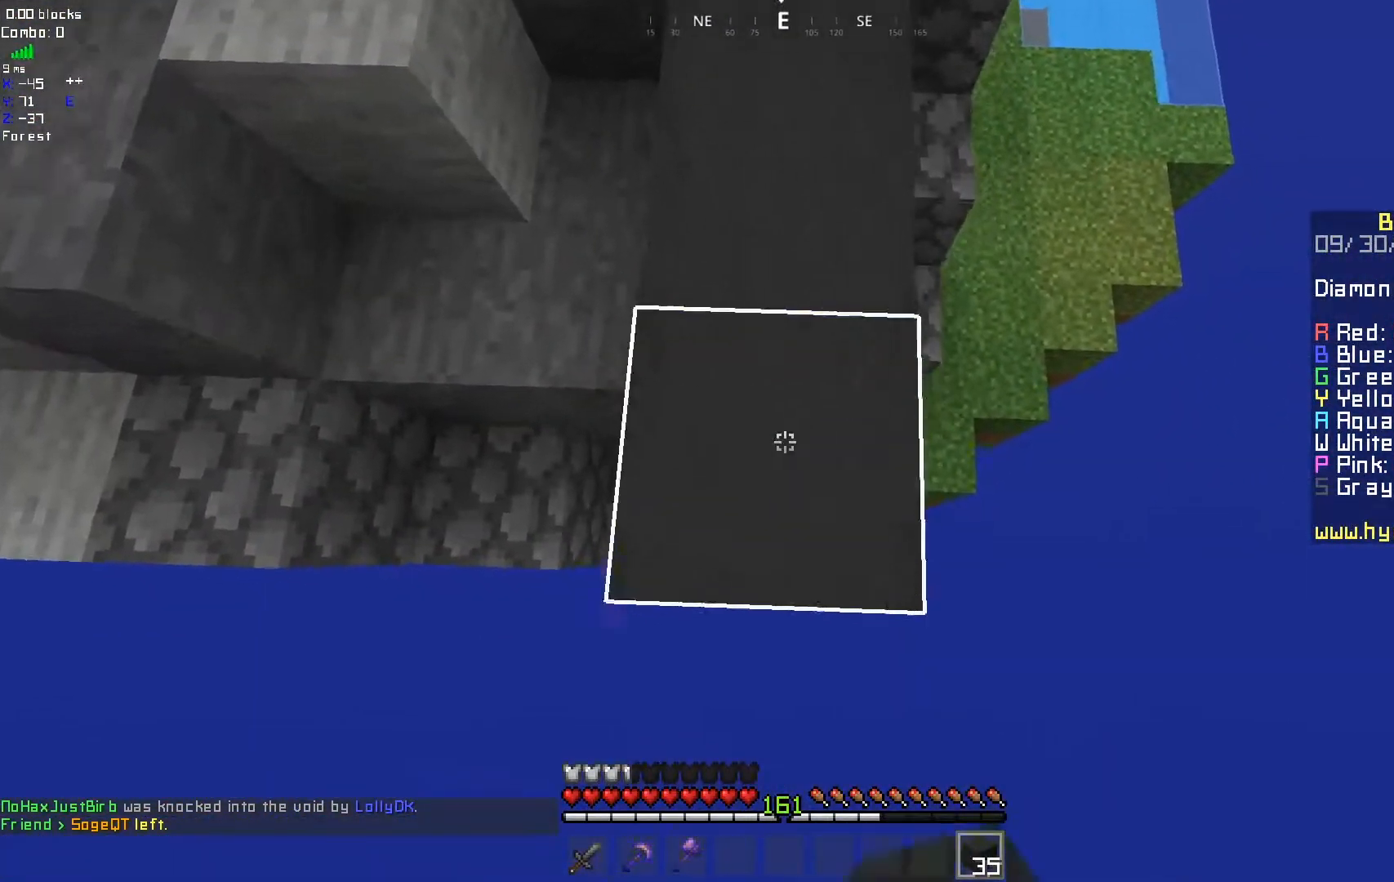
{"keys": ["d"], "mouse": ["right"], "events": []}
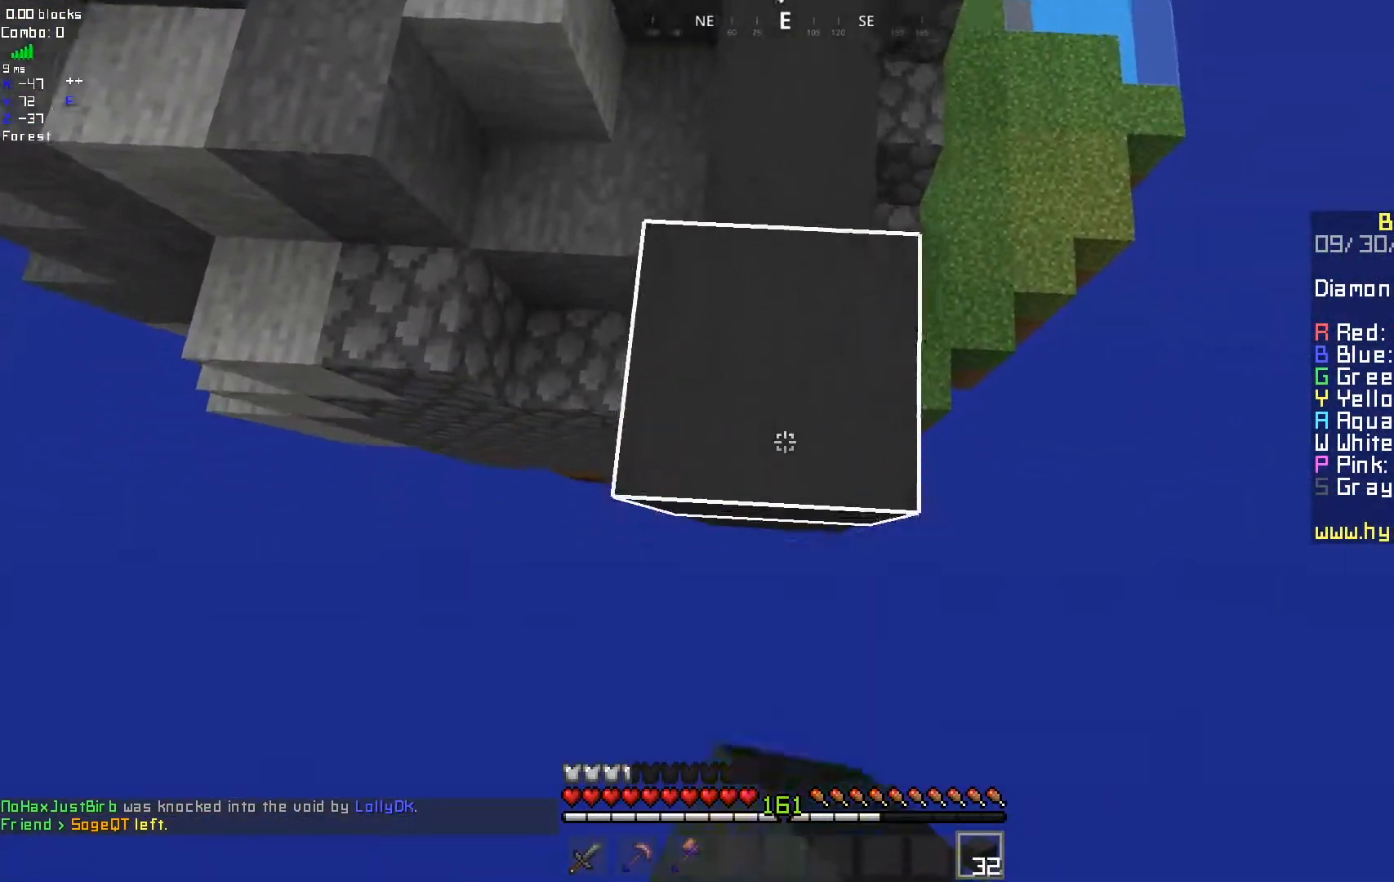
{"keys": [], "mouse": ["left"], "events": [[317, "d", "up"], [317, "mouse_left", "down"], [317, "mouse_right", "up"]]}
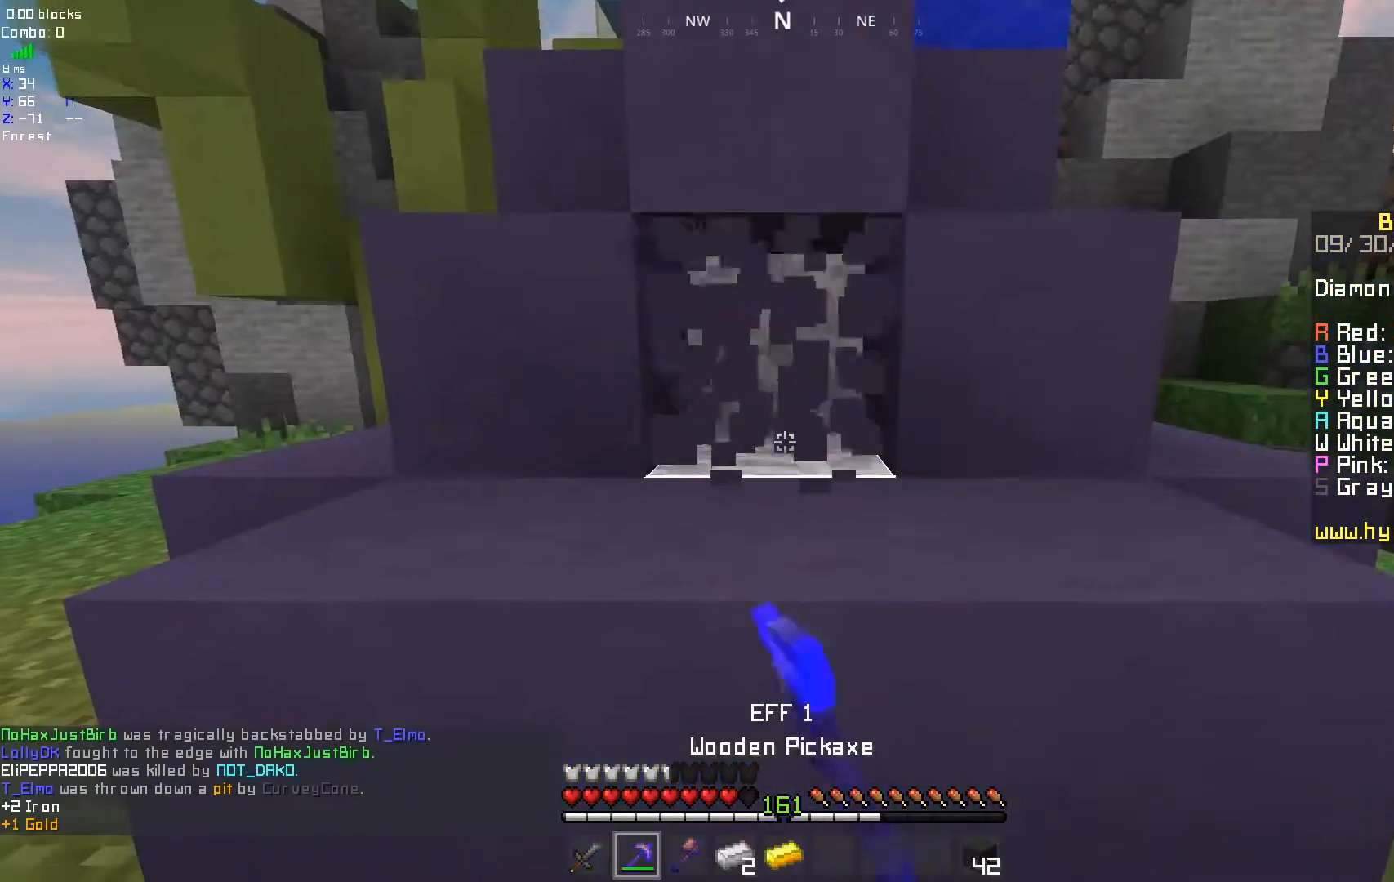
{"keys": [], "mouse": ["left"], "events": []}
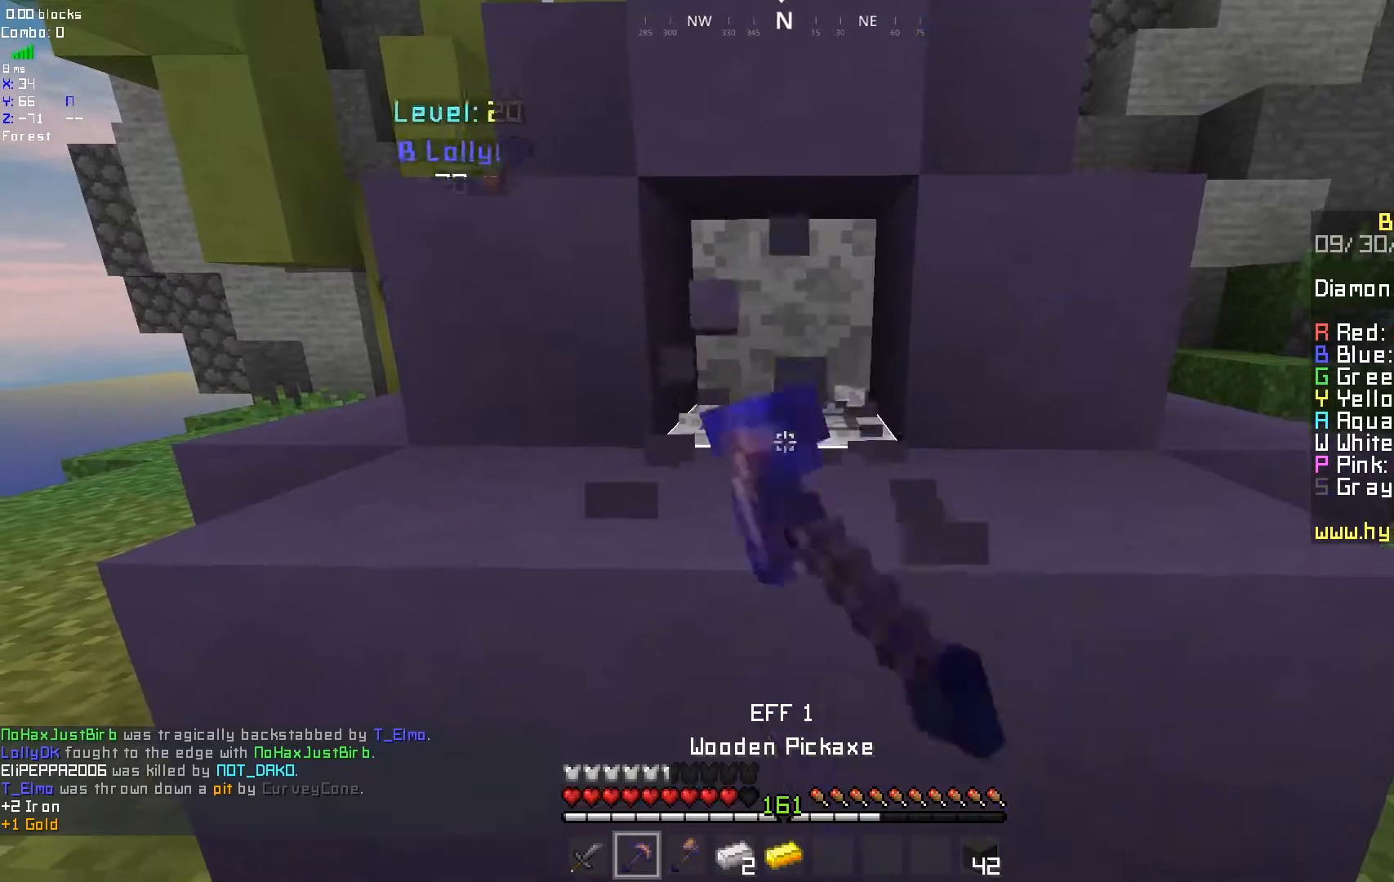
{"keys": [], "mouse": ["left"], "events": []}
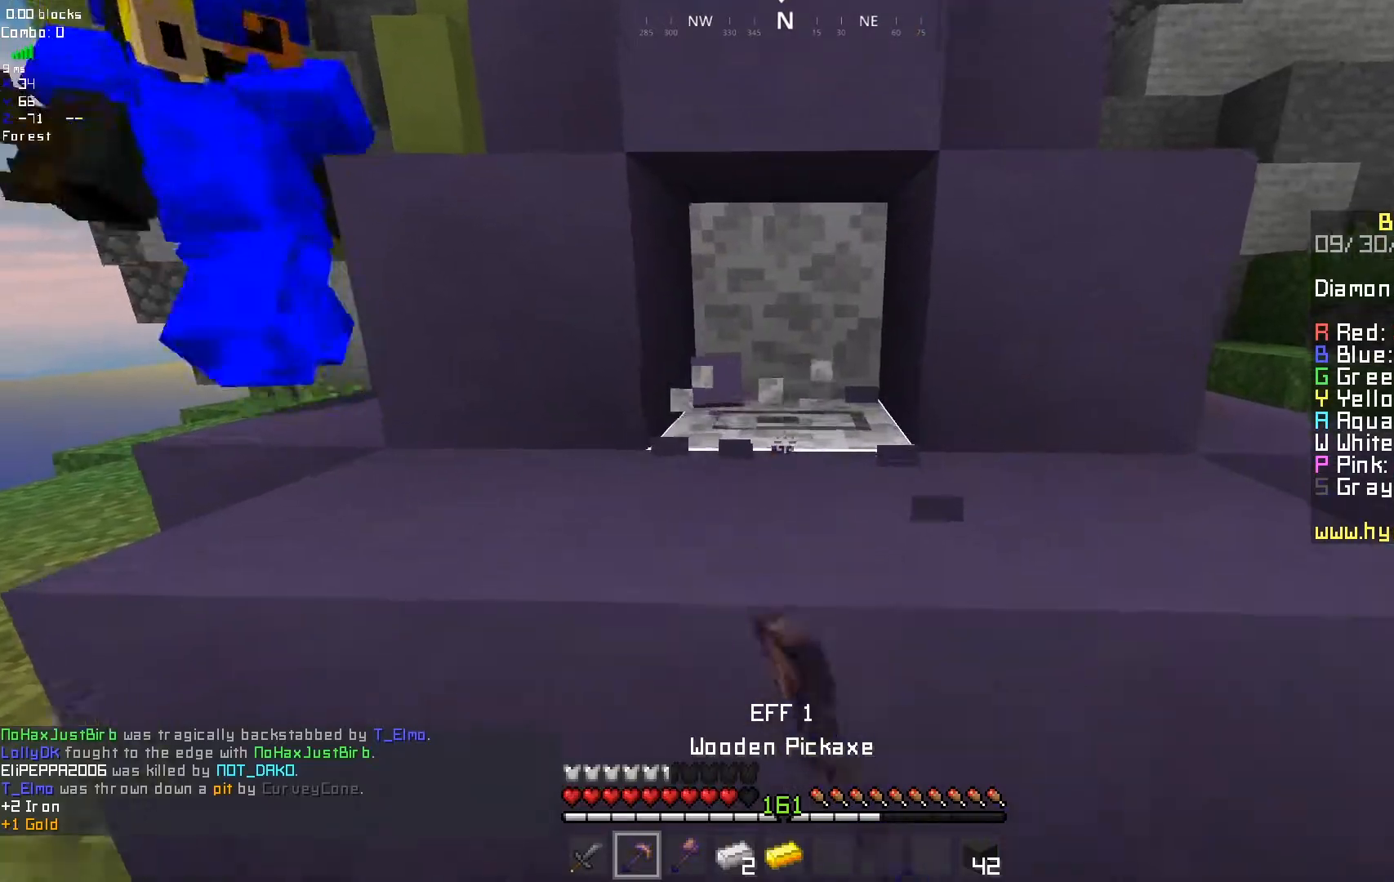
{"keys": [], "mouse": ["left"], "events": []}
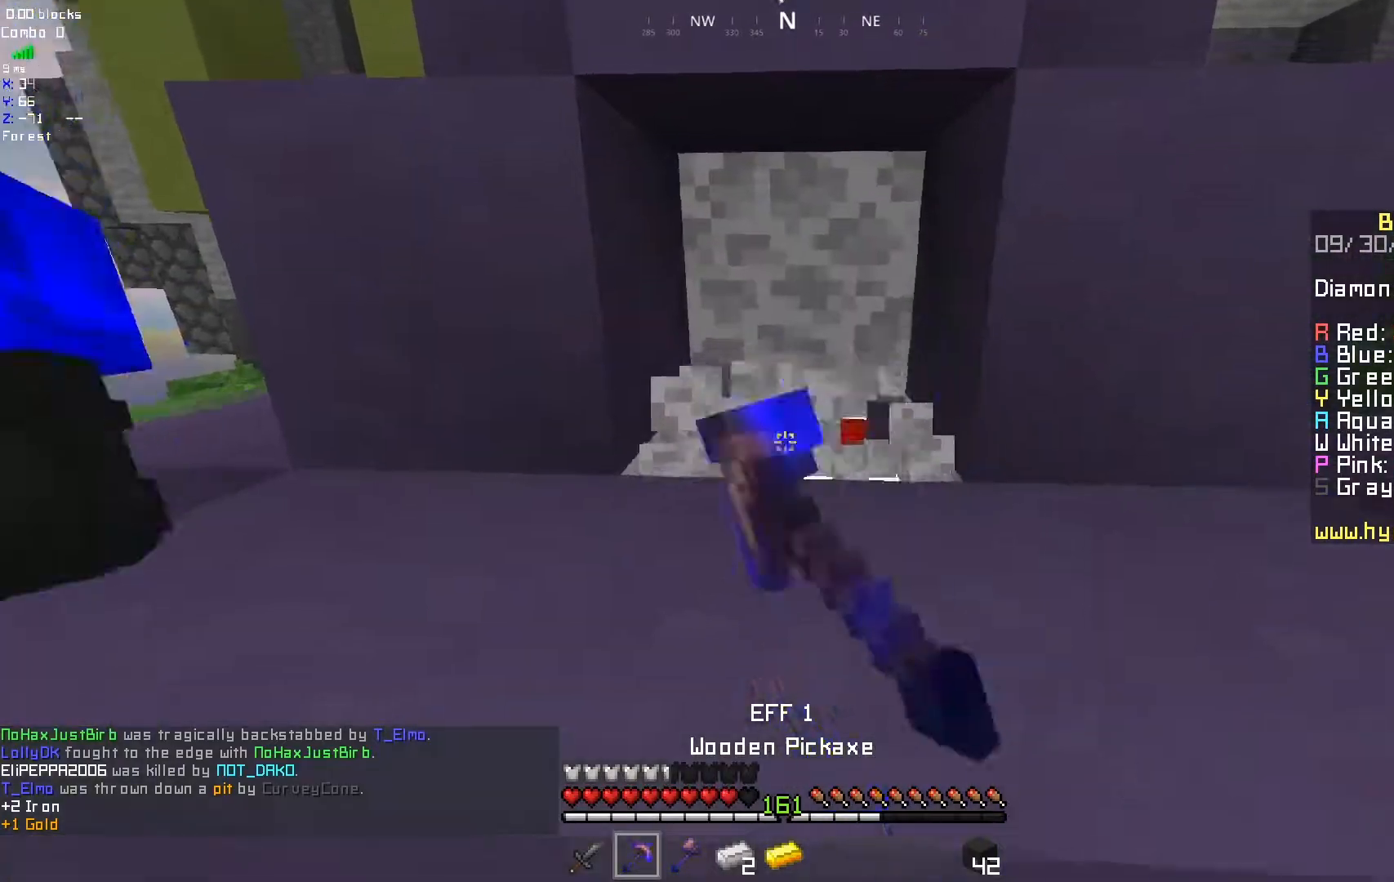
{"keys": [], "mouse": ["left"], "events": []}
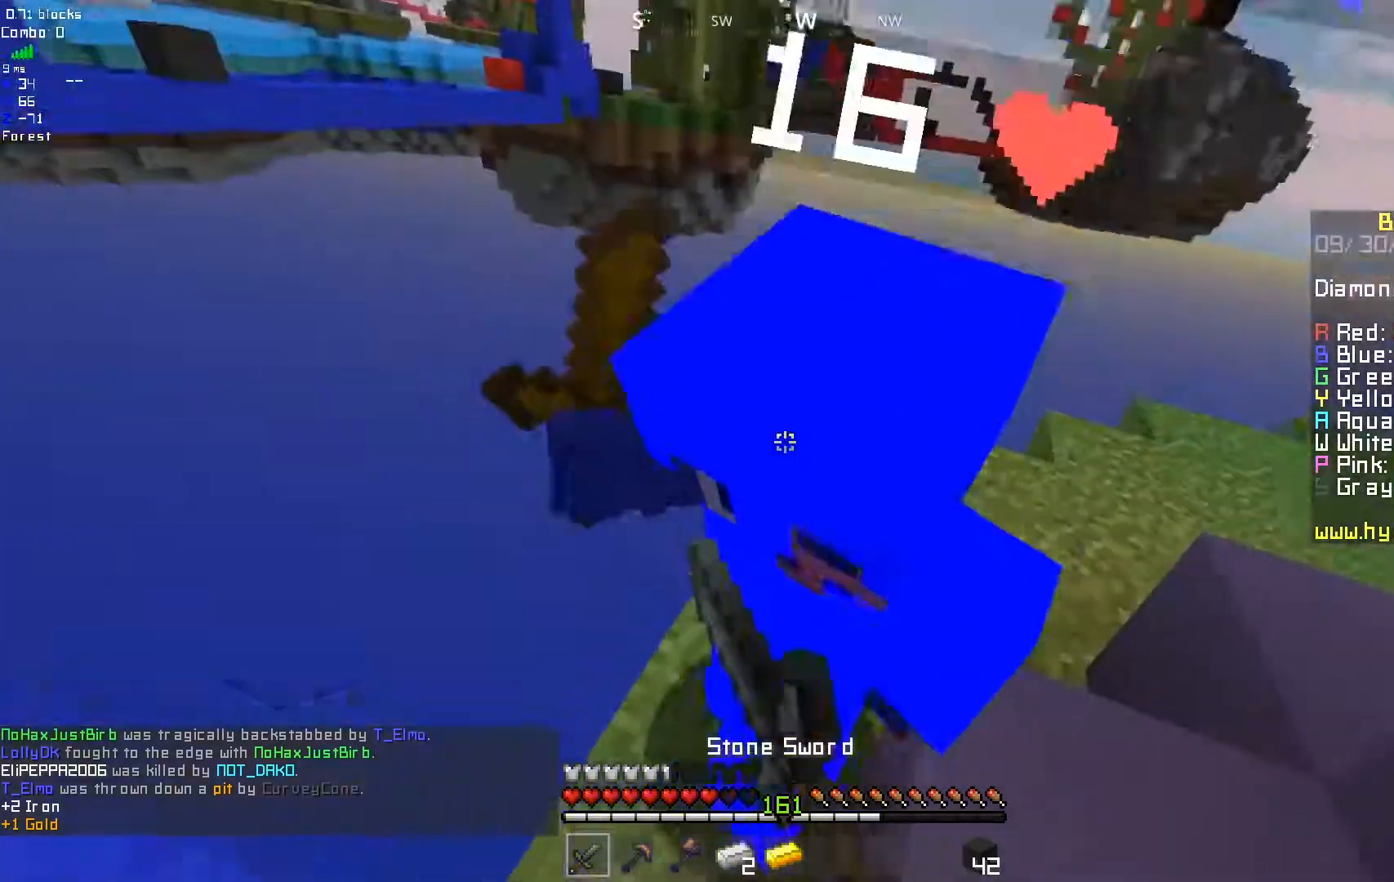
{"keys": [], "mouse": ["left"], "events": []}
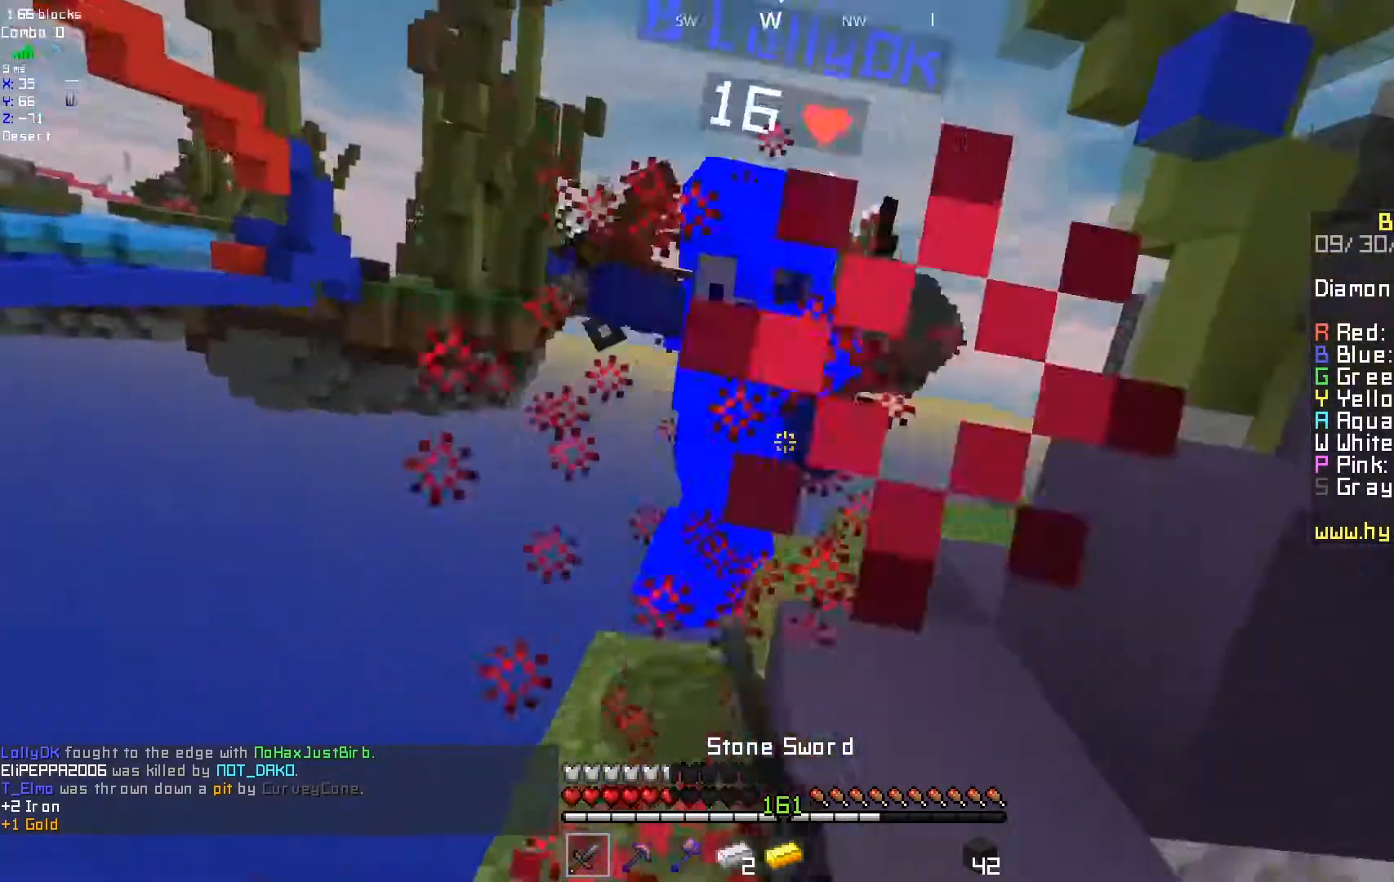
{"keys": [], "mouse": [], "events": [[500, "mouse_left", "up"]]}
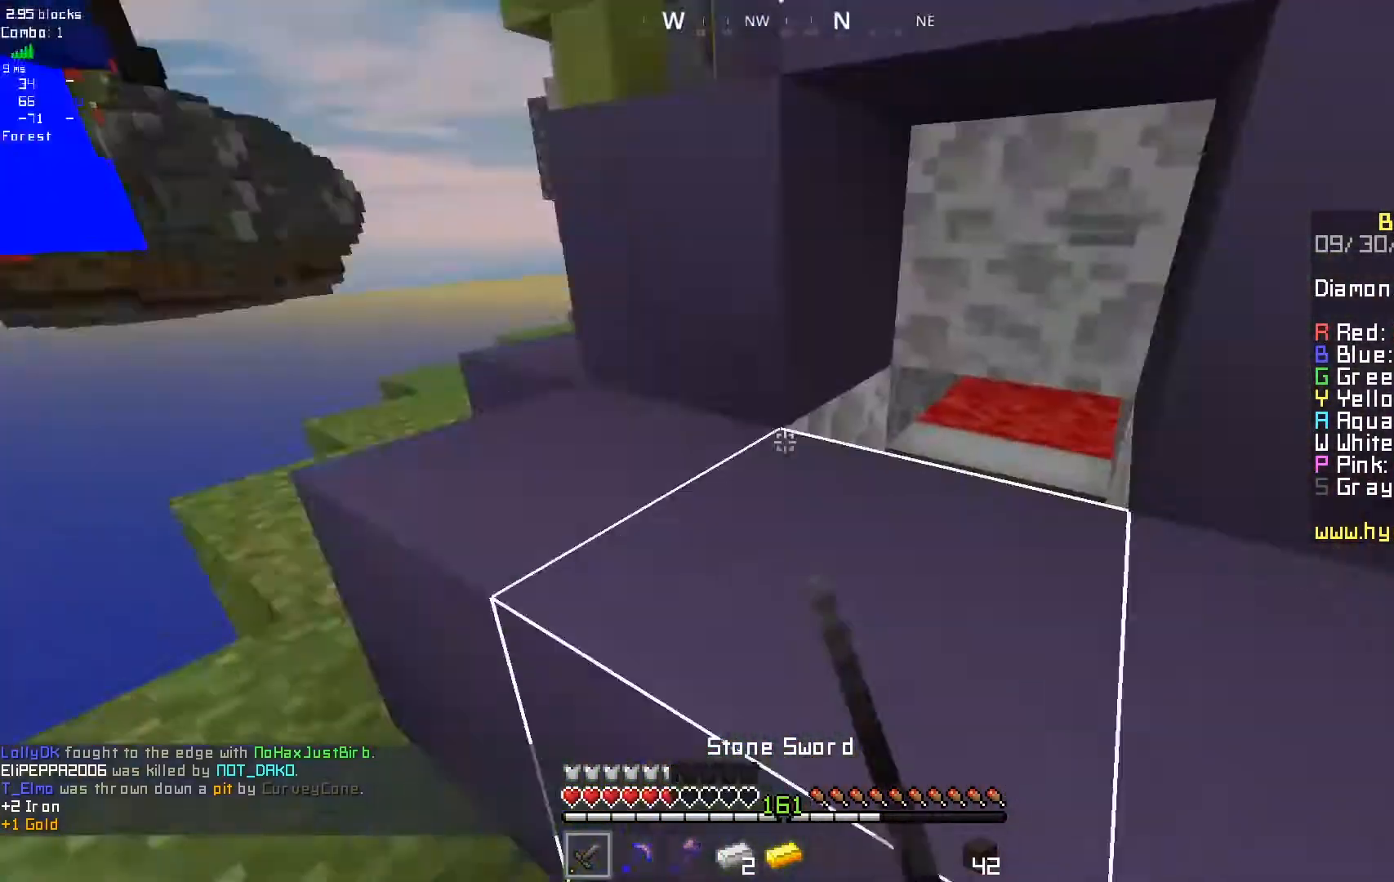
{"keys": [], "mouse": ["left"], "events": [[383, "mouse_left", "down"]]}
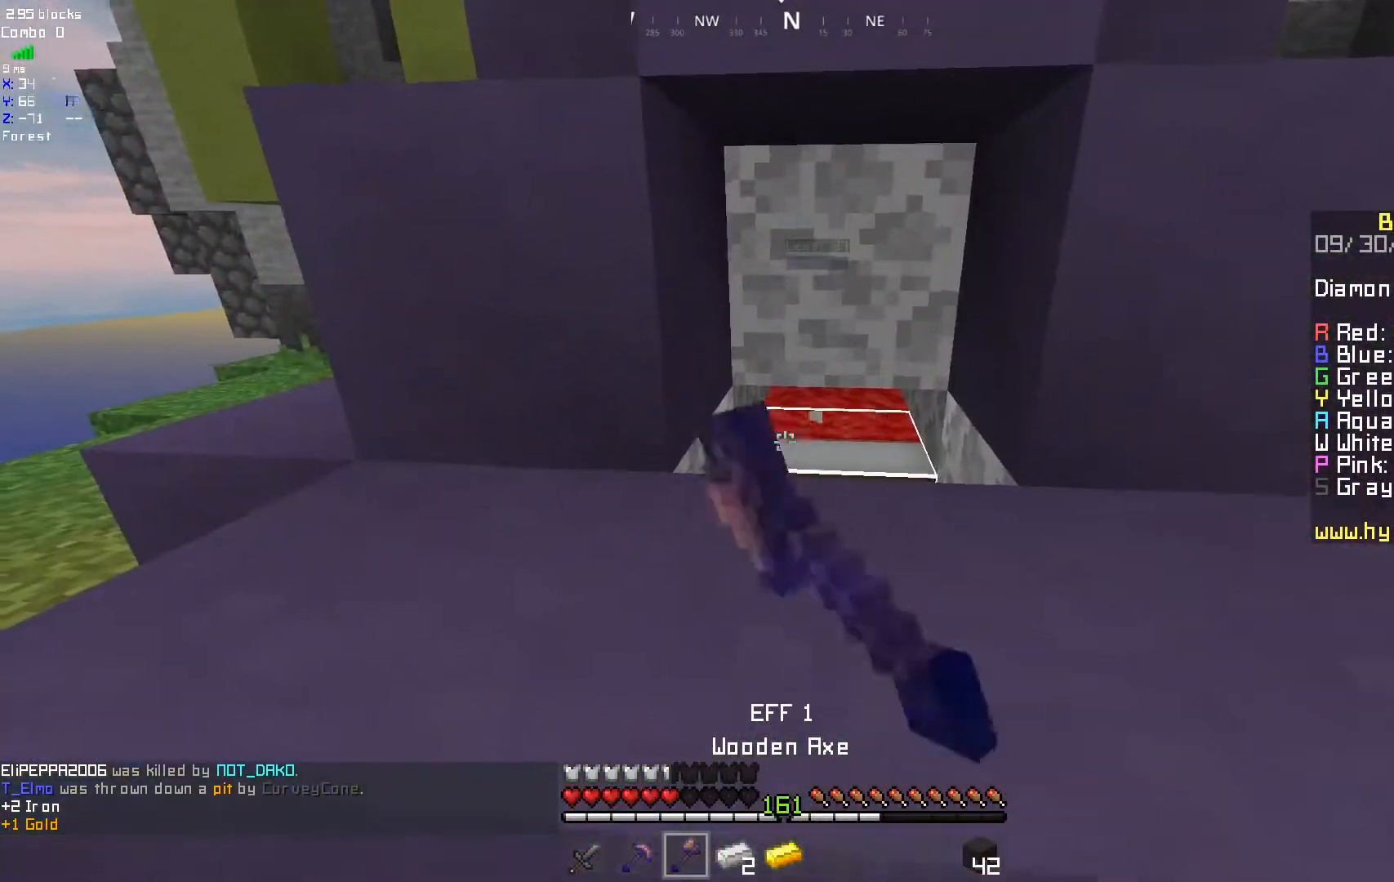
{"keys": [], "mouse": ["left"], "events": []}
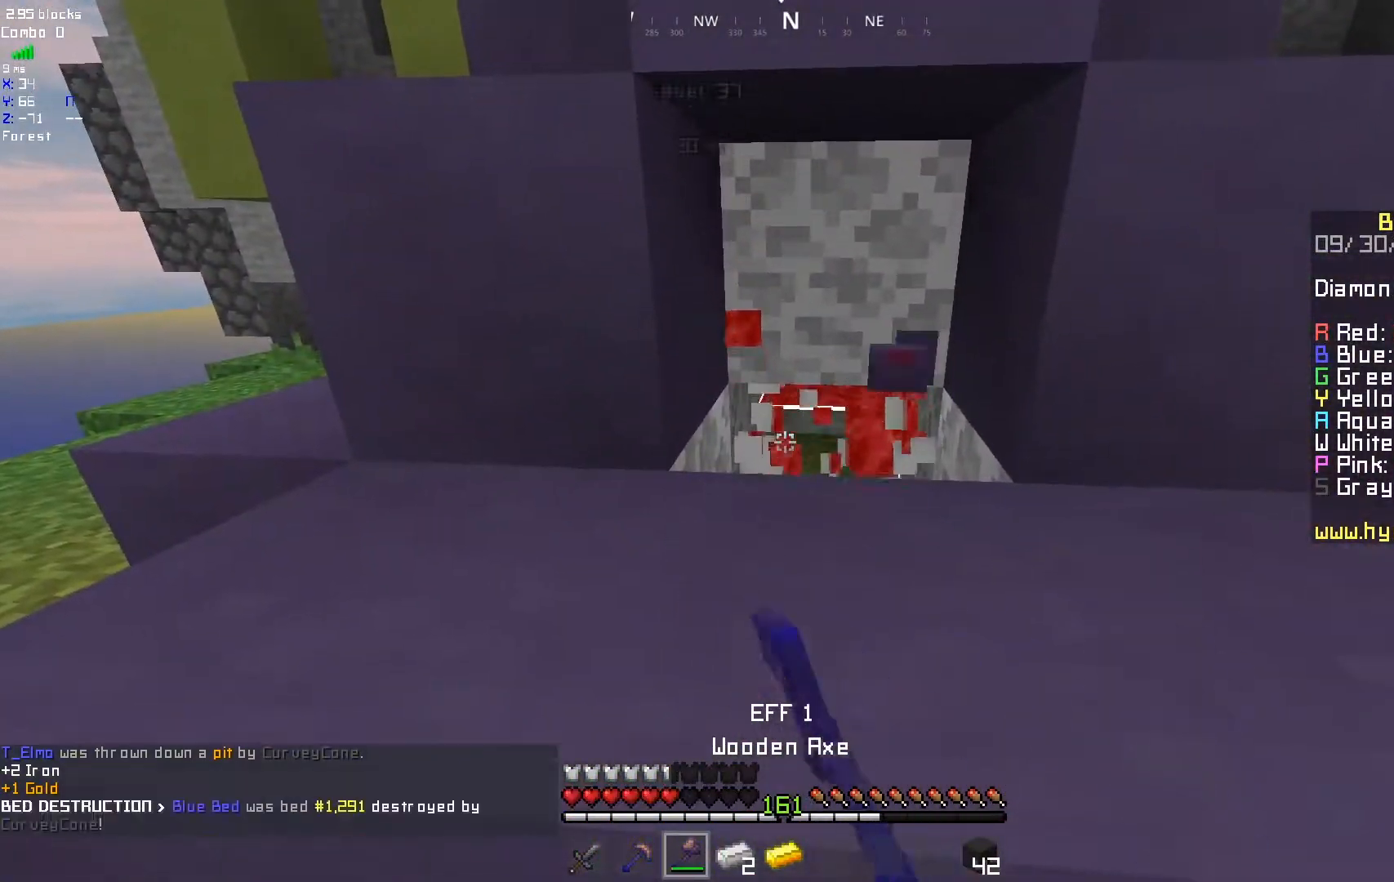
{"keys": [], "mouse": [], "events": [[133, "mouse_left", "up"]]}
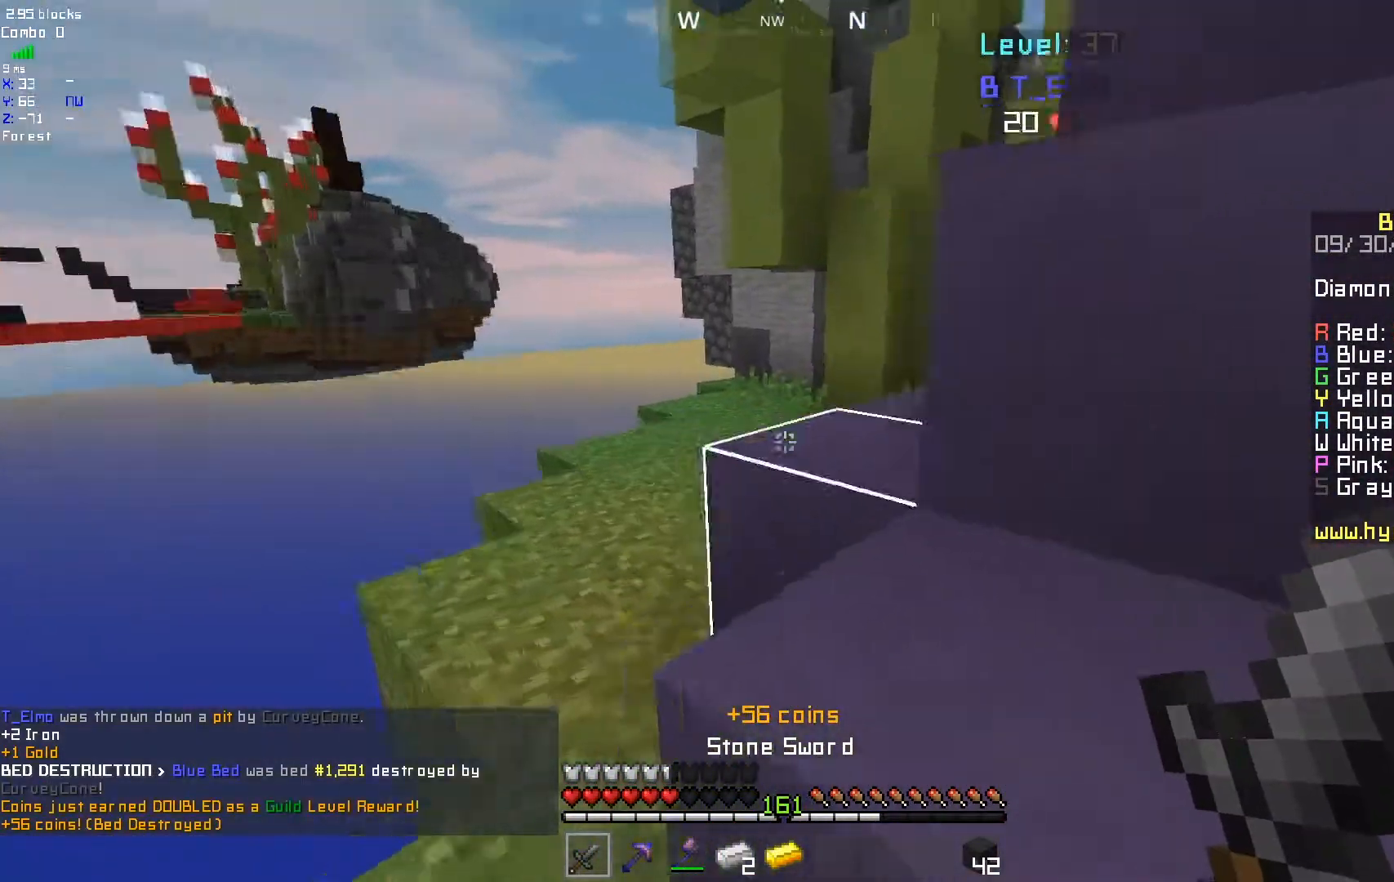
{"keys": [], "mouse": ["left", "right"], "events": [[267, "d", "down"], [417, "mouse_left", "down"], [433, "mouse_right", "down"], [450, "d", "up"]]}
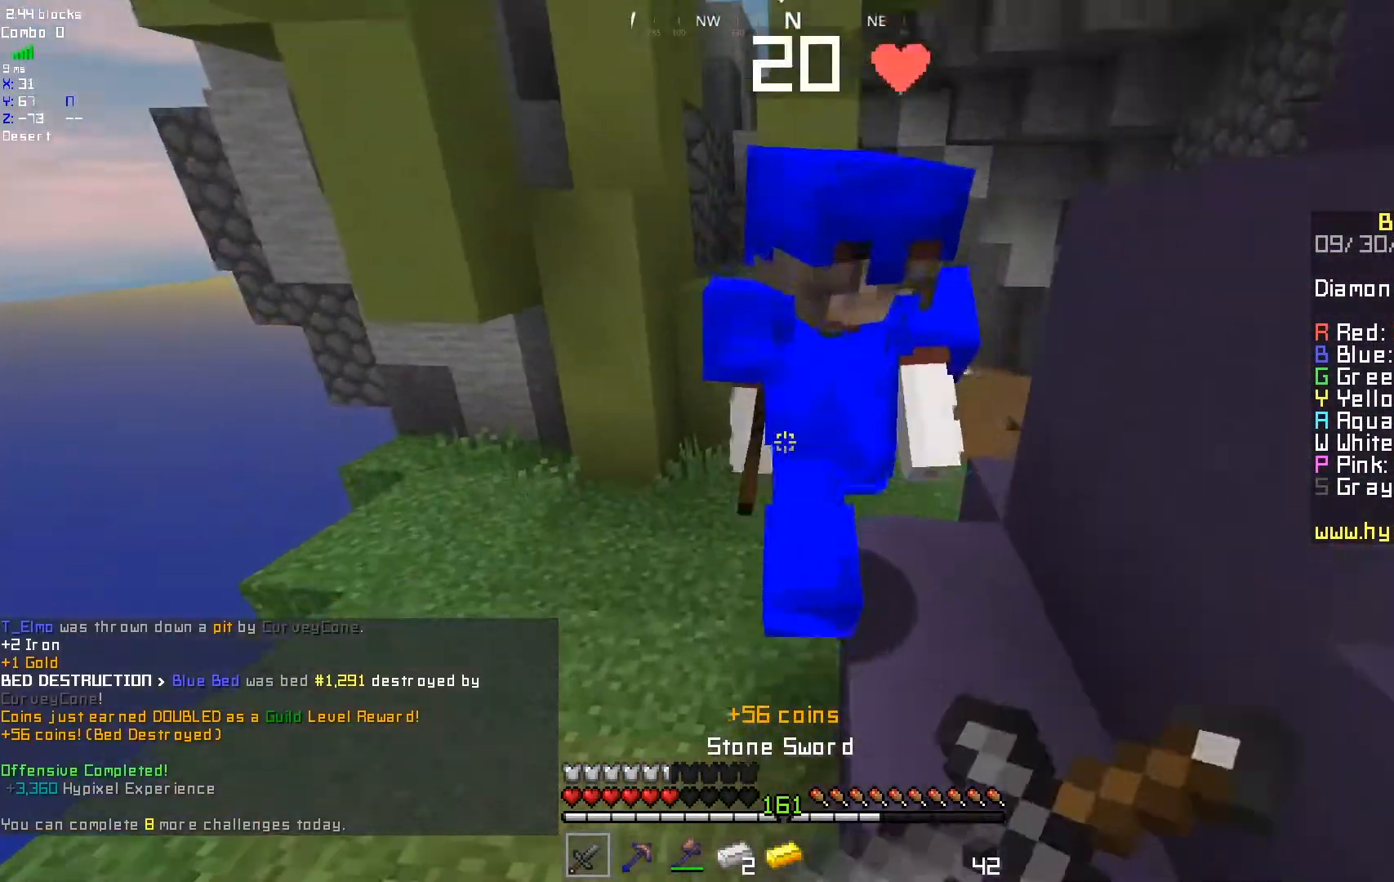
{"keys": [], "mouse": ["left", "right"], "events": []}
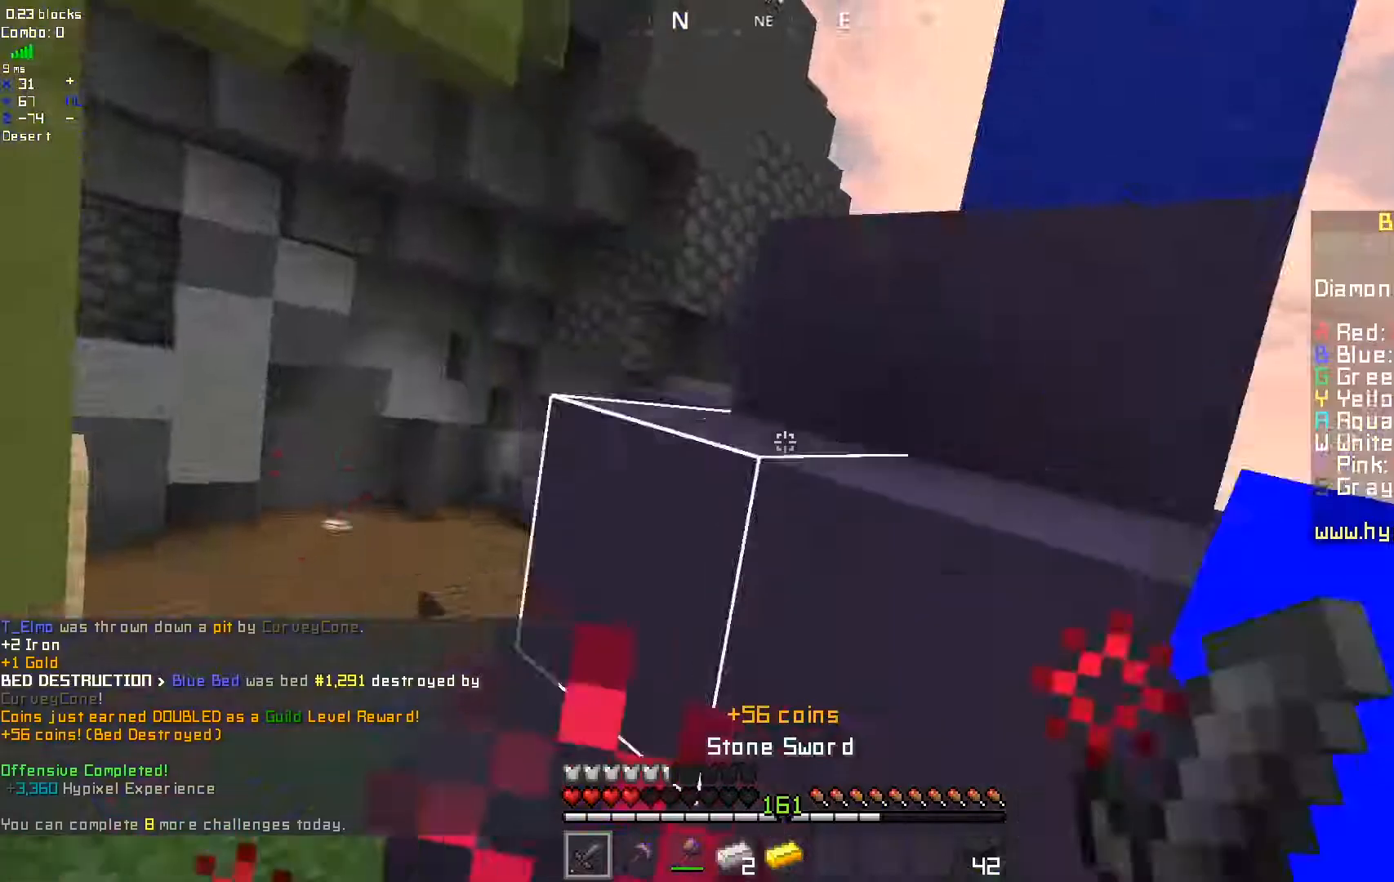
{"keys": [], "mouse": ["left", "right"], "events": []}
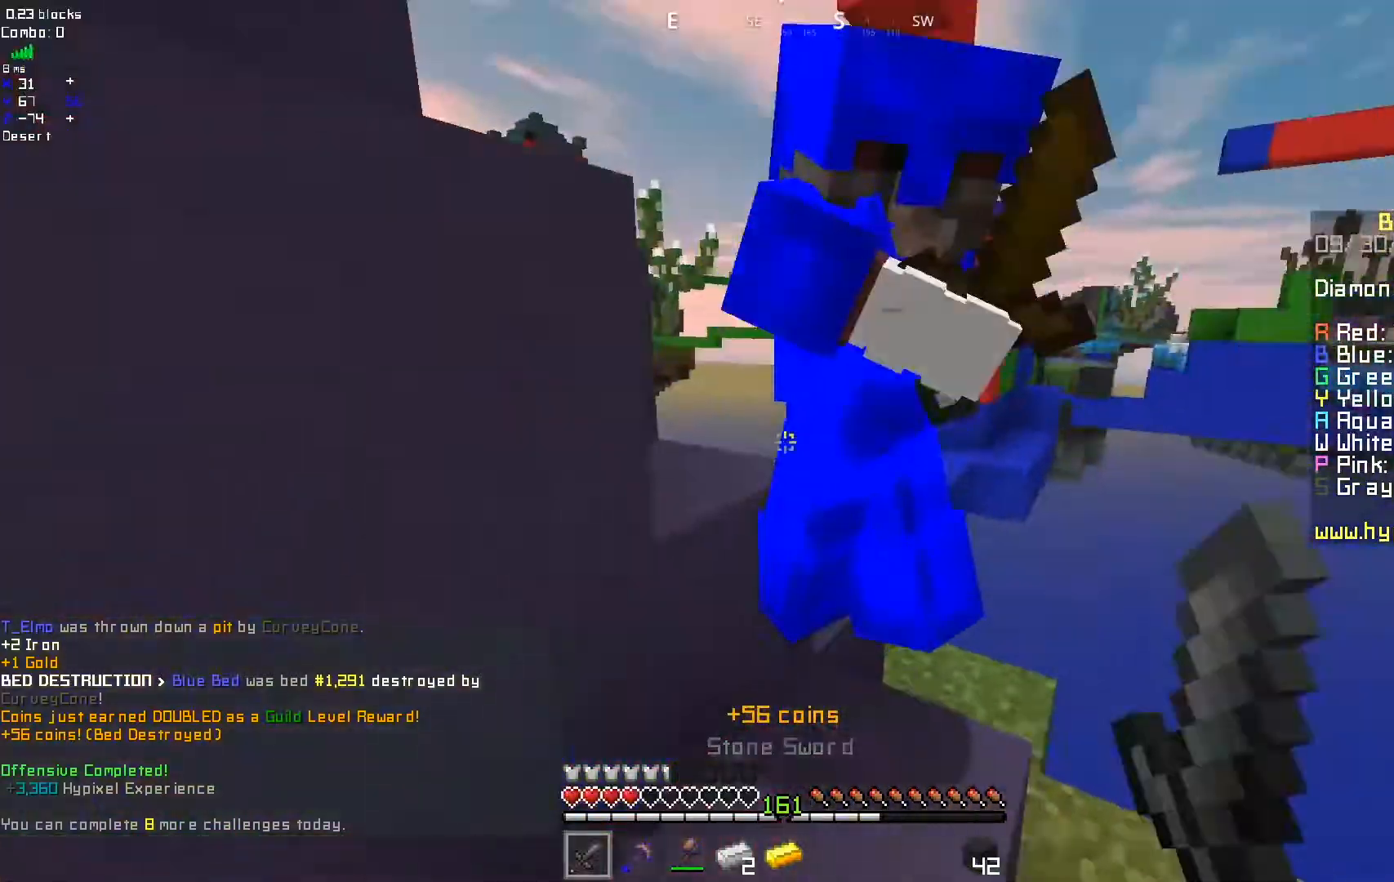
{"keys": [], "mouse": ["left", "right"], "events": []}
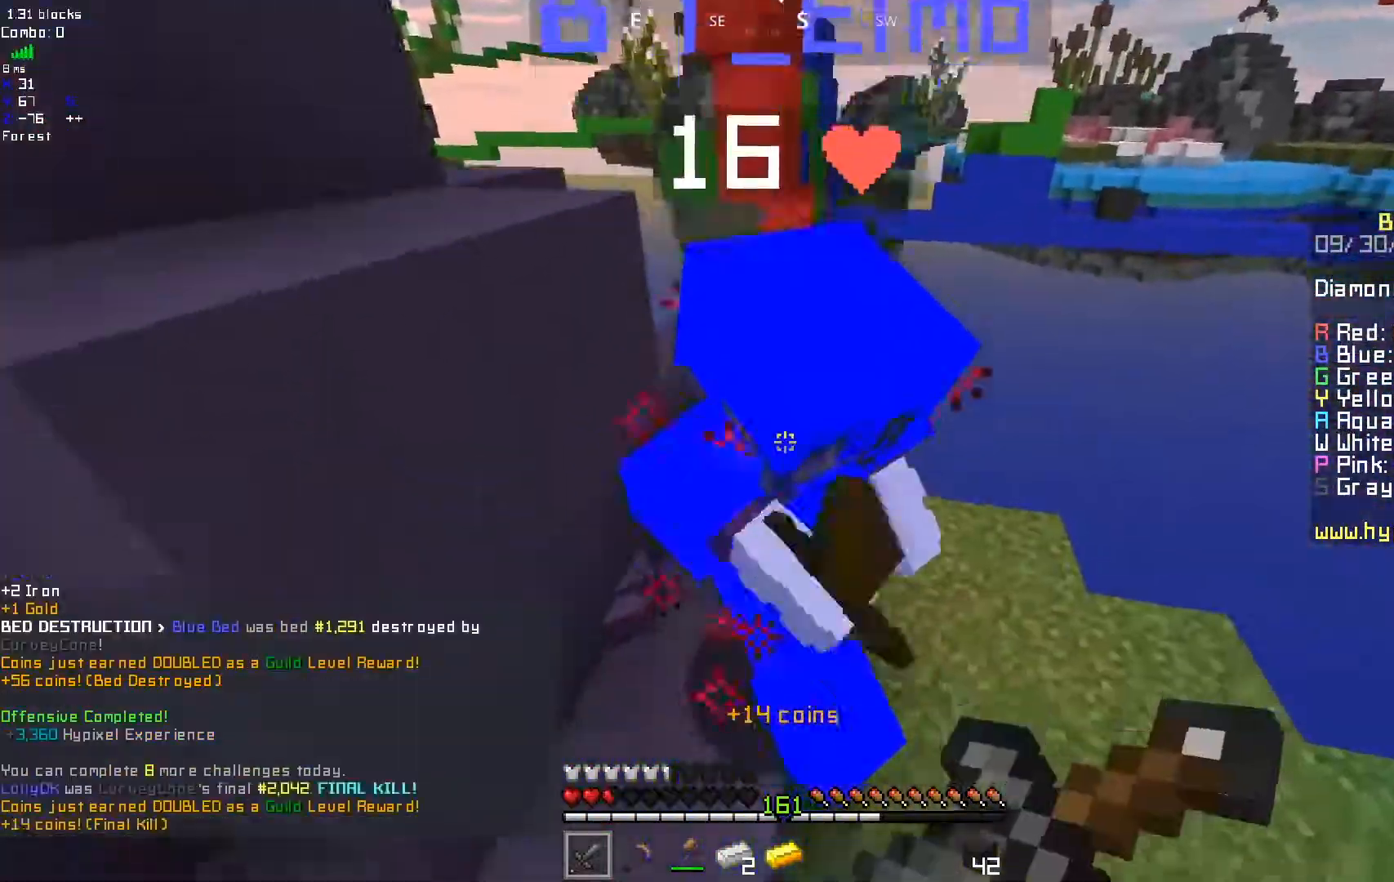
{"keys": [], "mouse": ["left"], "events": [[83, "mouse_right", "up"], [183, "mouse_right", "down"], [417, "mouse_right", "up"]]}